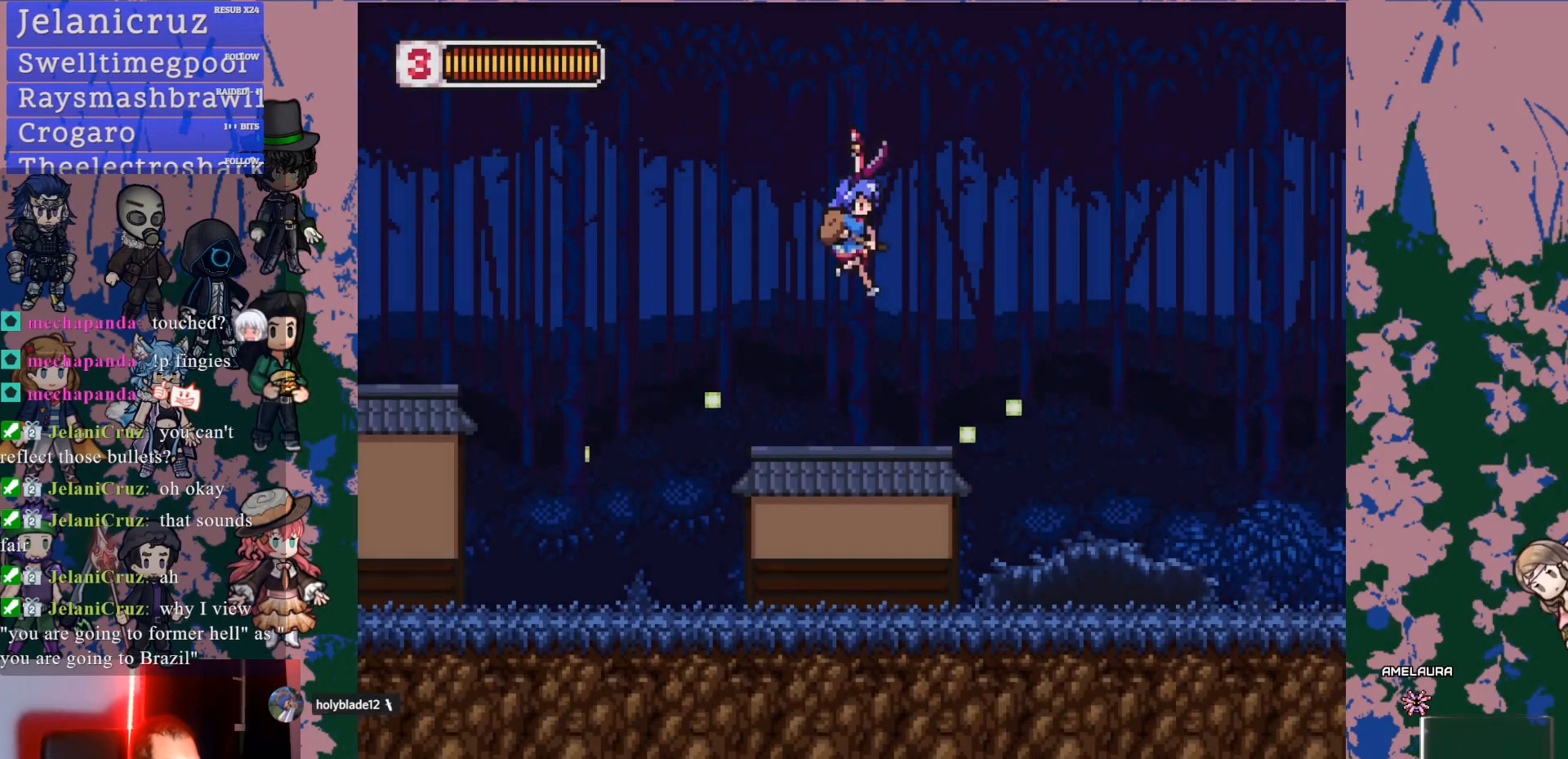
Gameplay with a controller (PlayStation layout); each line is a JSON object with the inputs held at the frame after it. "events" lists button and stick changes between this image and that frame as [ms after this image, input, new state], when the widget could be followed in between. Not read: L3 R3.
{"buttons": ["L1", "DPAD_RIGHT"], "left_stick": "center", "right_stick": "center", "events": [[350, "DPAD_RIGHT", "down"], [417, "L1", "down"]]}
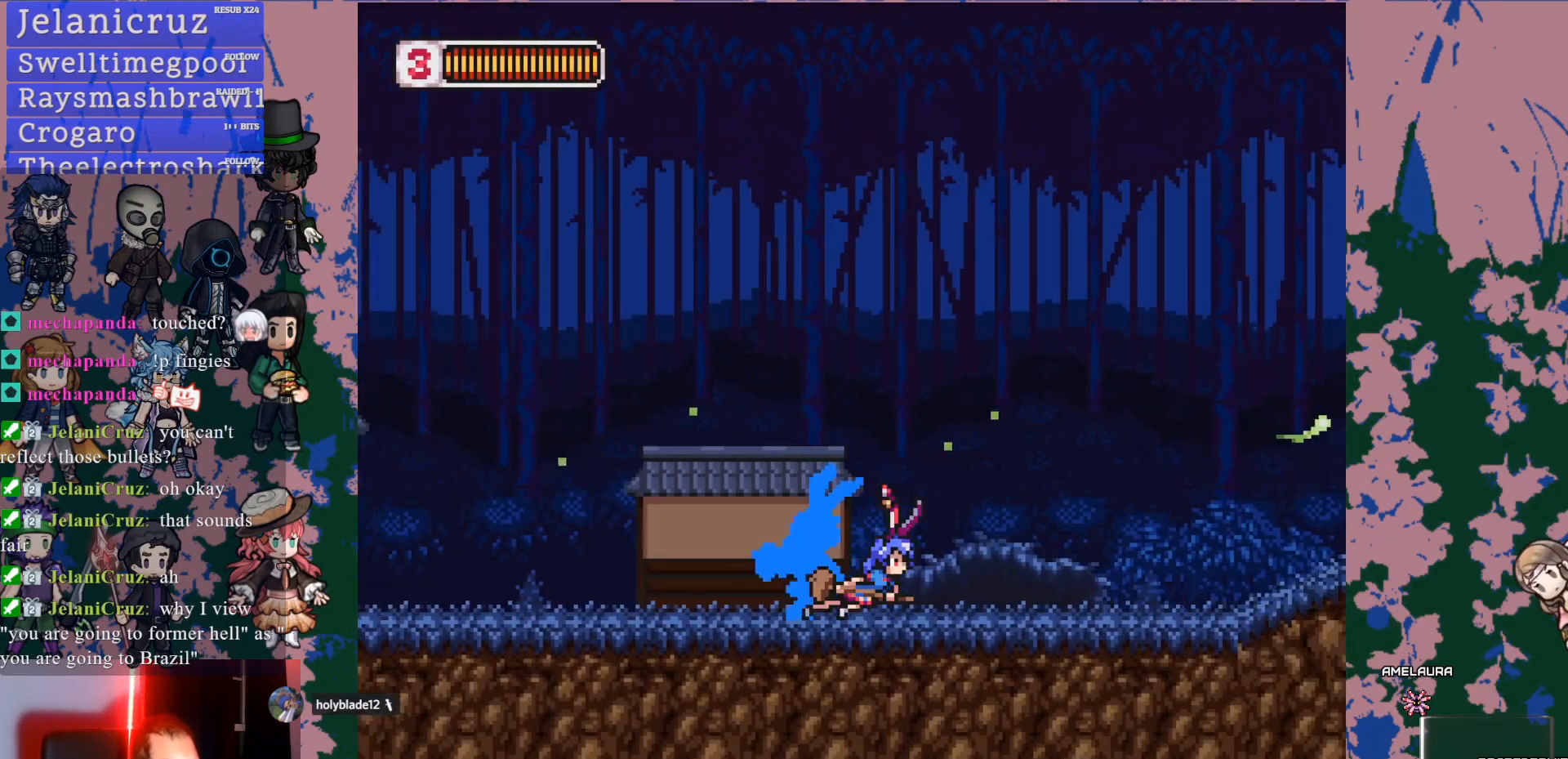
{"buttons": ["CROSS", "L1", "DPAD_RIGHT"], "left_stick": "center", "right_stick": "center", "events": [[333, "CROSS", "down"]]}
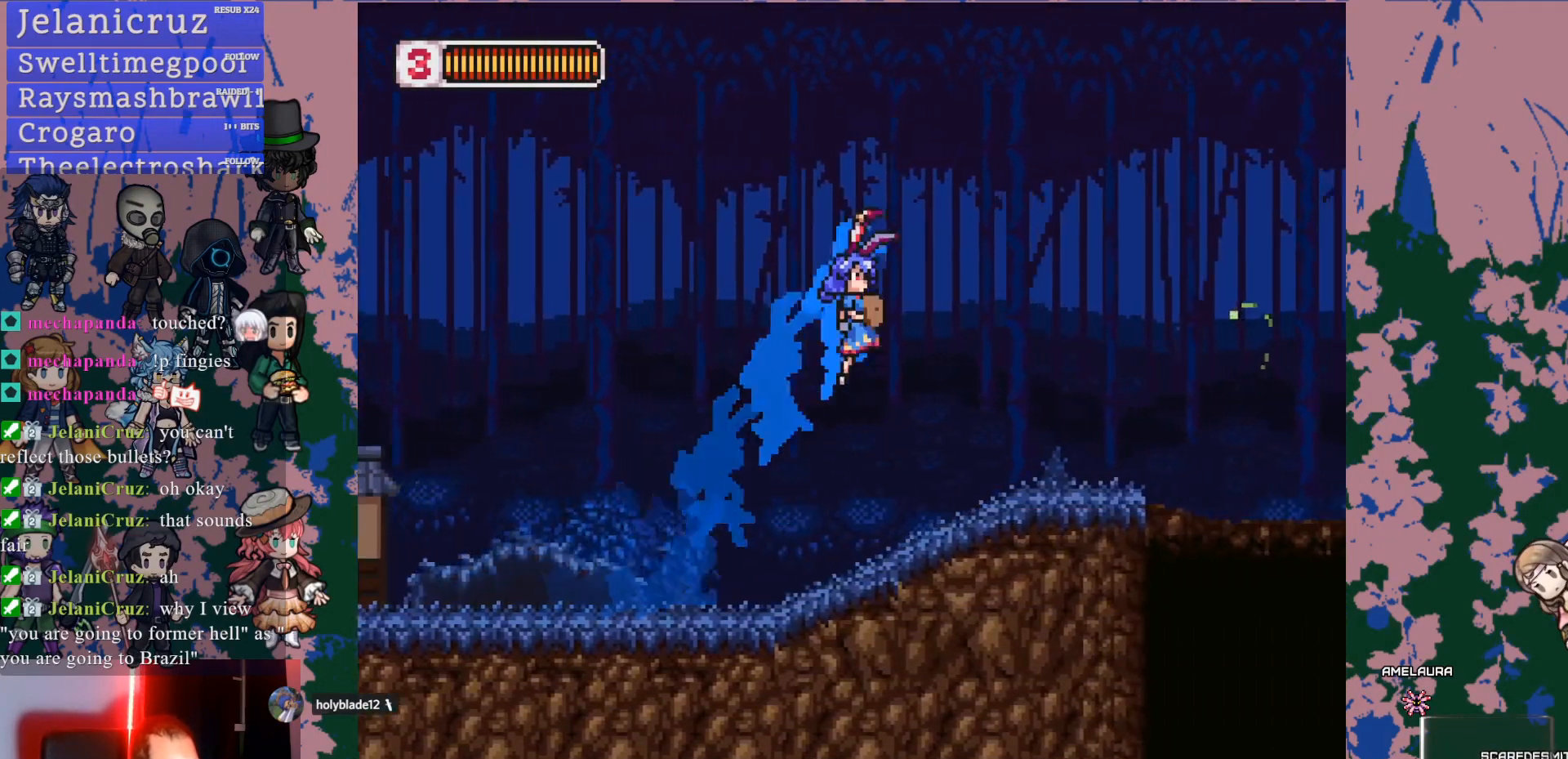
{"buttons": ["DPAD_RIGHT"], "left_stick": "center", "right_stick": "center", "events": [[167, "CROSS", "up"], [250, "L1", "up"], [283, "DPAD_RIGHT", "up"], [500, "DPAD_RIGHT", "down"]]}
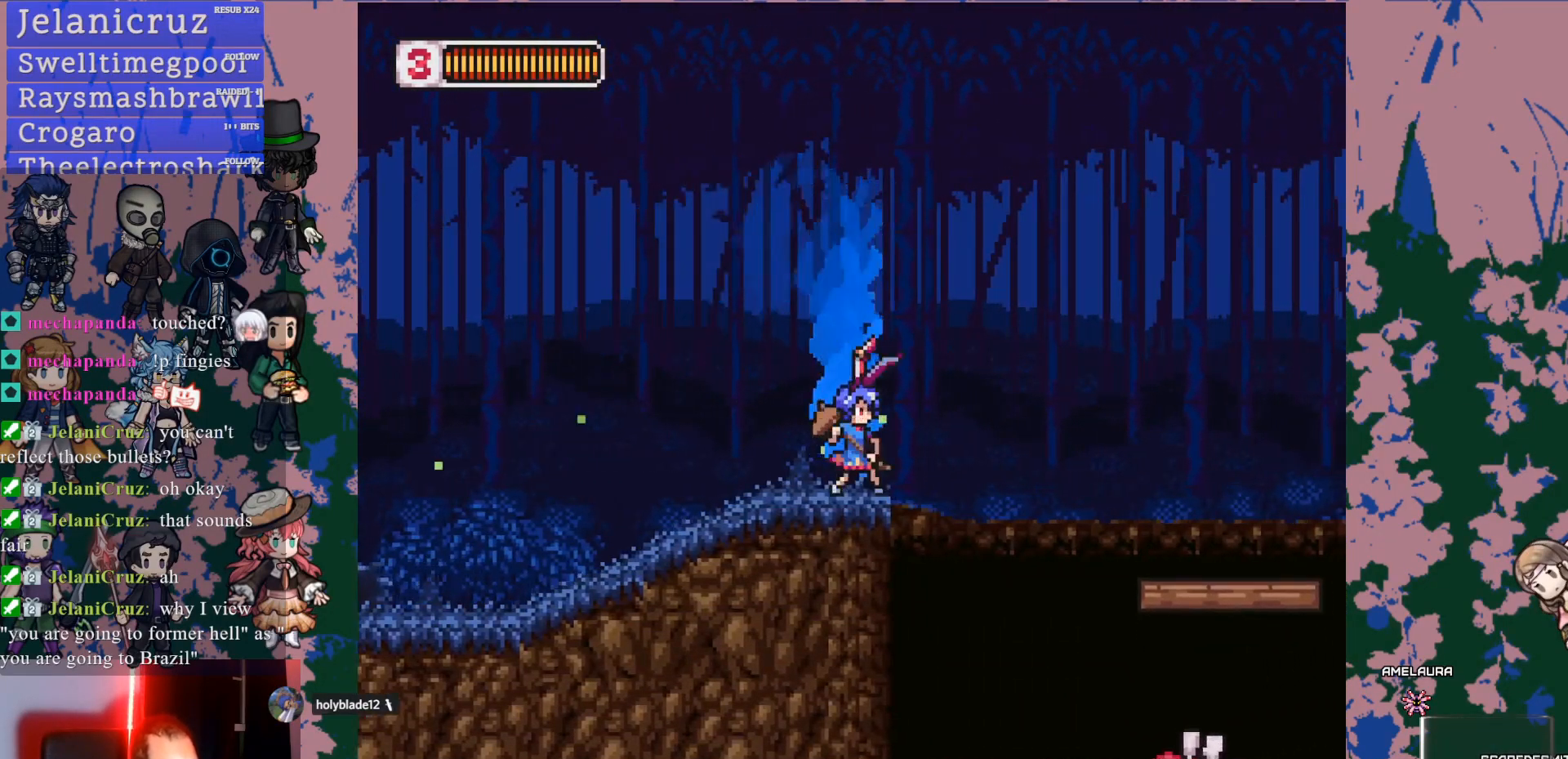
{"buttons": [], "left_stick": "center", "right_stick": "center", "events": [[33, "L1", "down"], [67, "CROSS", "down"], [267, "L1", "up"], [300, "CROSS", "up"], [433, "DPAD_RIGHT", "up"]]}
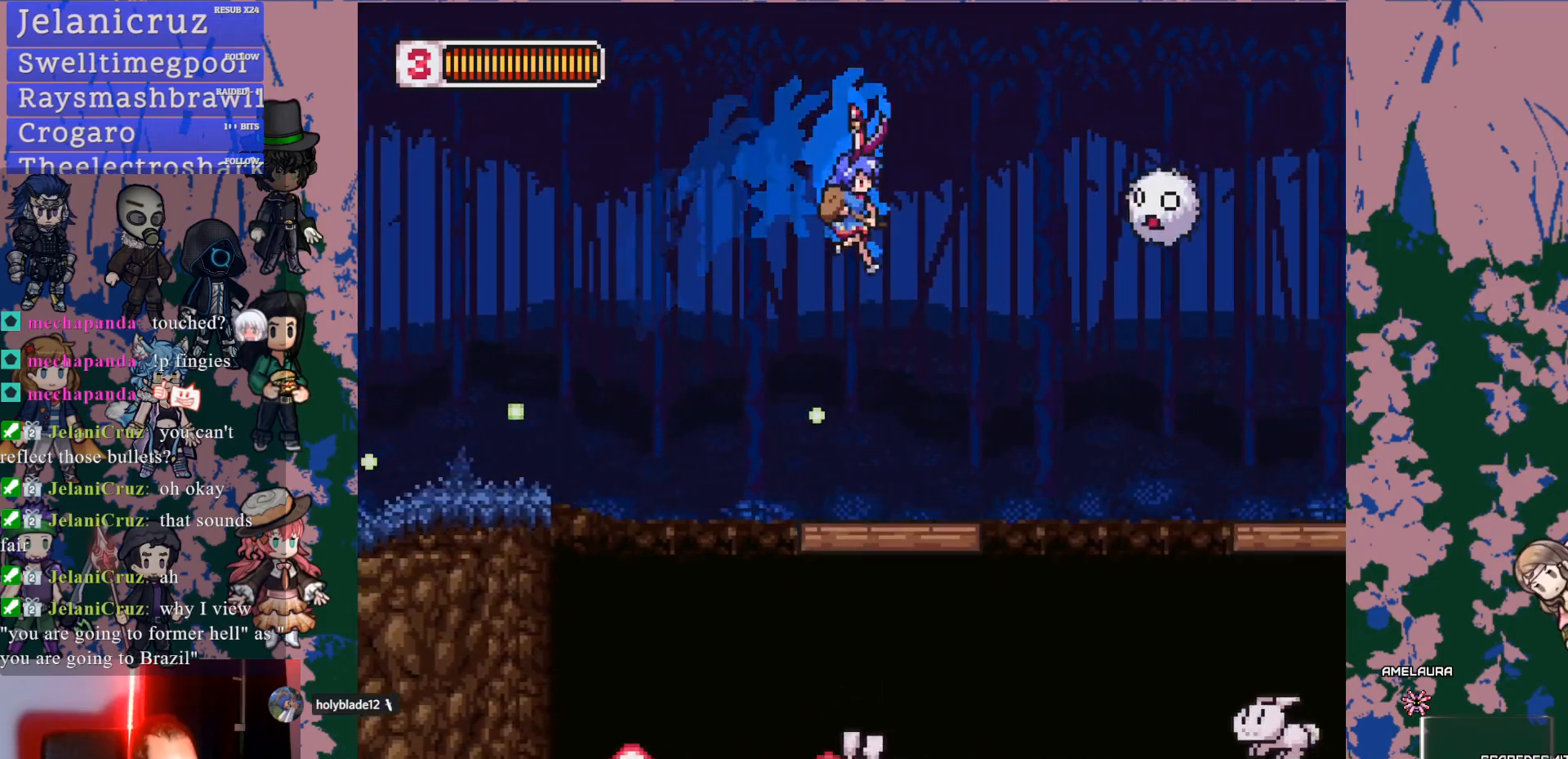
{"buttons": ["CROSS", "SQUARE", "L1", "DPAD_RIGHT"], "left_stick": "center", "right_stick": "center", "events": [[250, "DPAD_RIGHT", "down"], [367, "L1", "down"], [383, "CROSS", "down"], [433, "SQUARE", "down"]]}
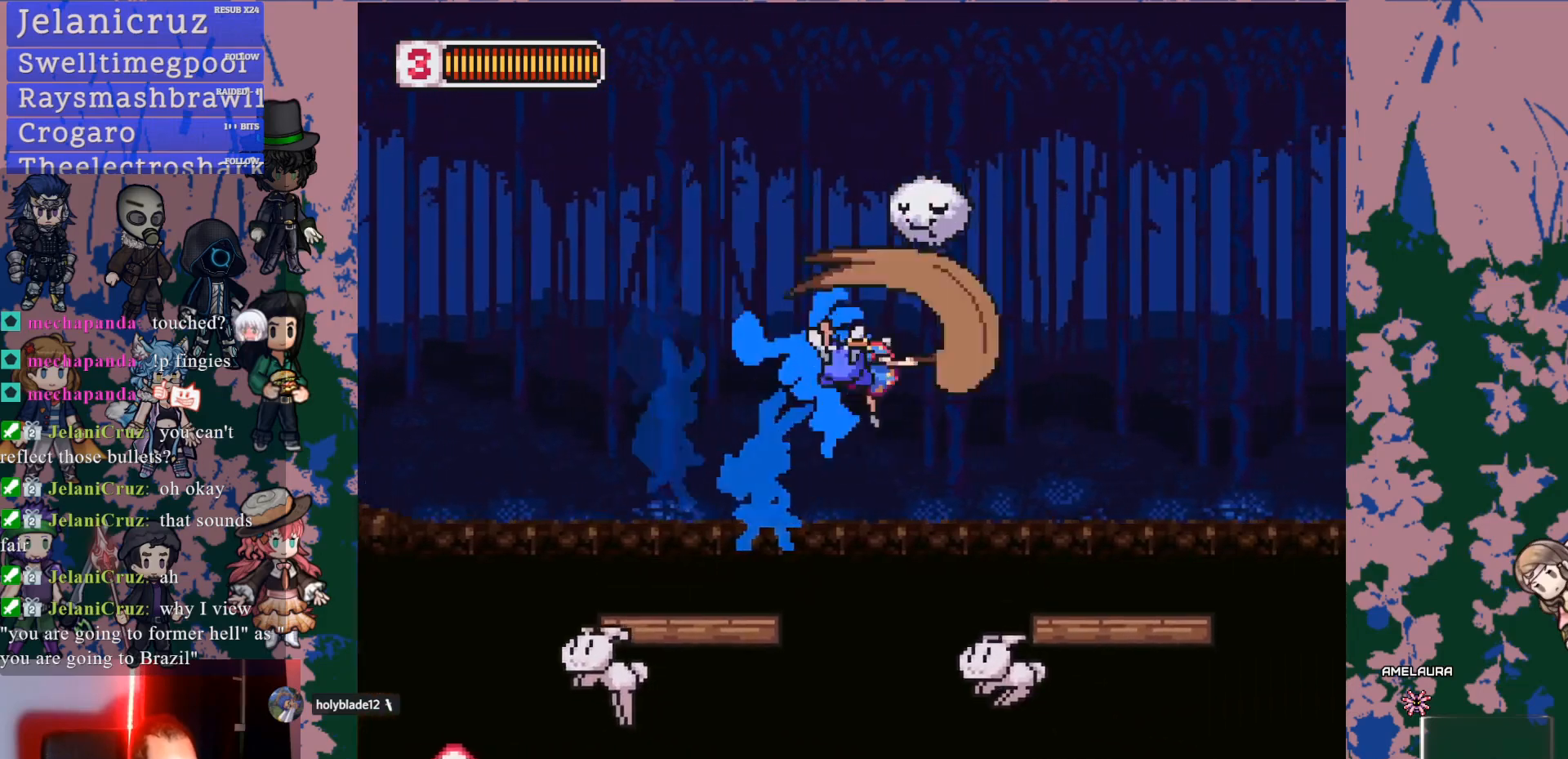
{"buttons": [], "left_stick": "center", "right_stick": "center", "events": [[83, "L1", "up"], [133, "CROSS", "up"], [133, "SQUARE", "up"], [433, "DPAD_RIGHT", "up"]]}
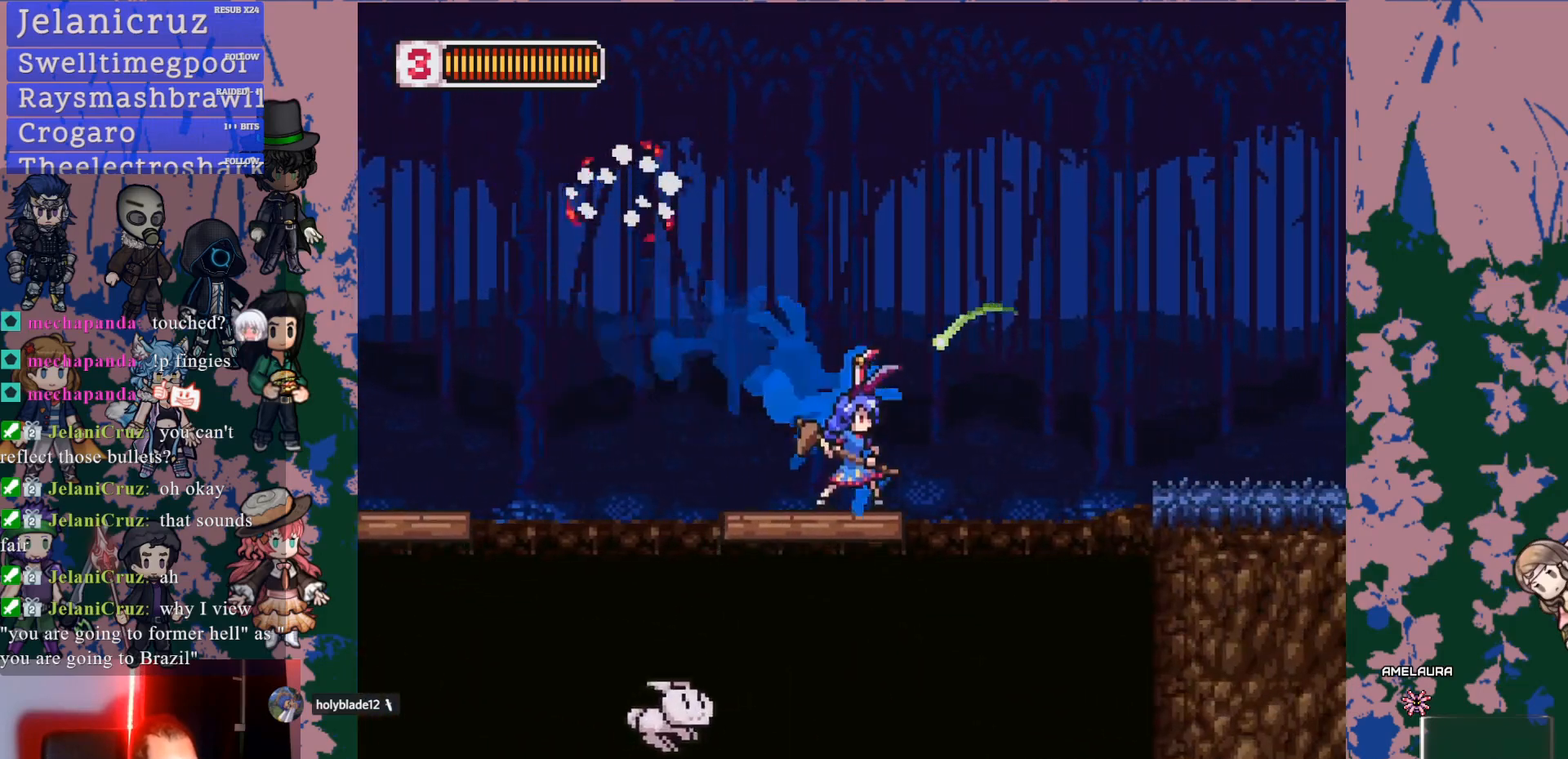
{"buttons": ["DPAD_RIGHT"], "left_stick": "center", "right_stick": "center", "events": [[33, "DPAD_RIGHT", "down"], [50, "L1", "down"], [83, "CROSS", "down"], [367, "L1", "up"], [383, "CROSS", "up"]]}
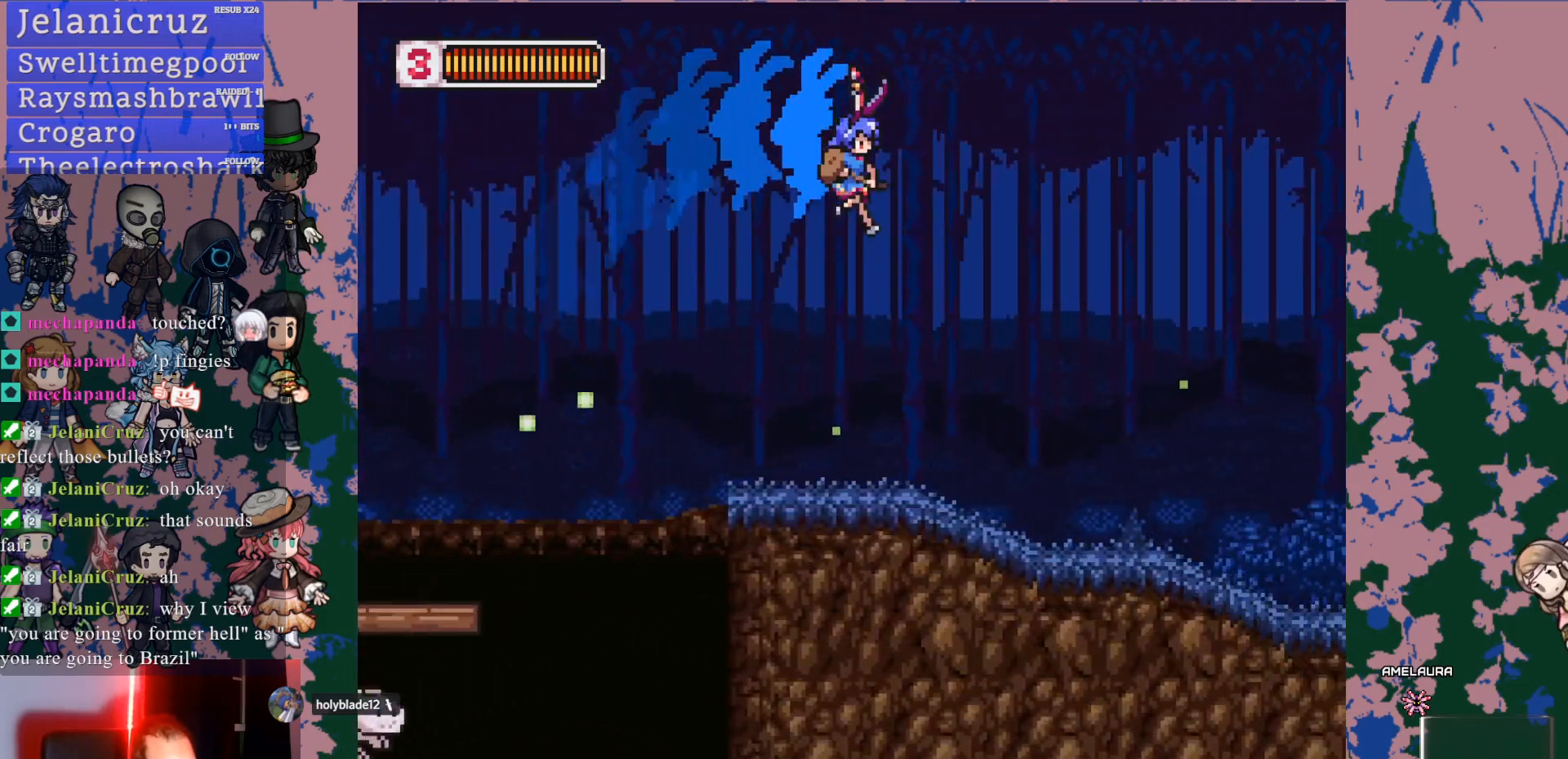
{"buttons": ["CROSS", "L1", "DPAD_RIGHT"], "left_stick": "center", "right_stick": "center", "events": [[383, "L1", "down"], [467, "CROSS", "down"]]}
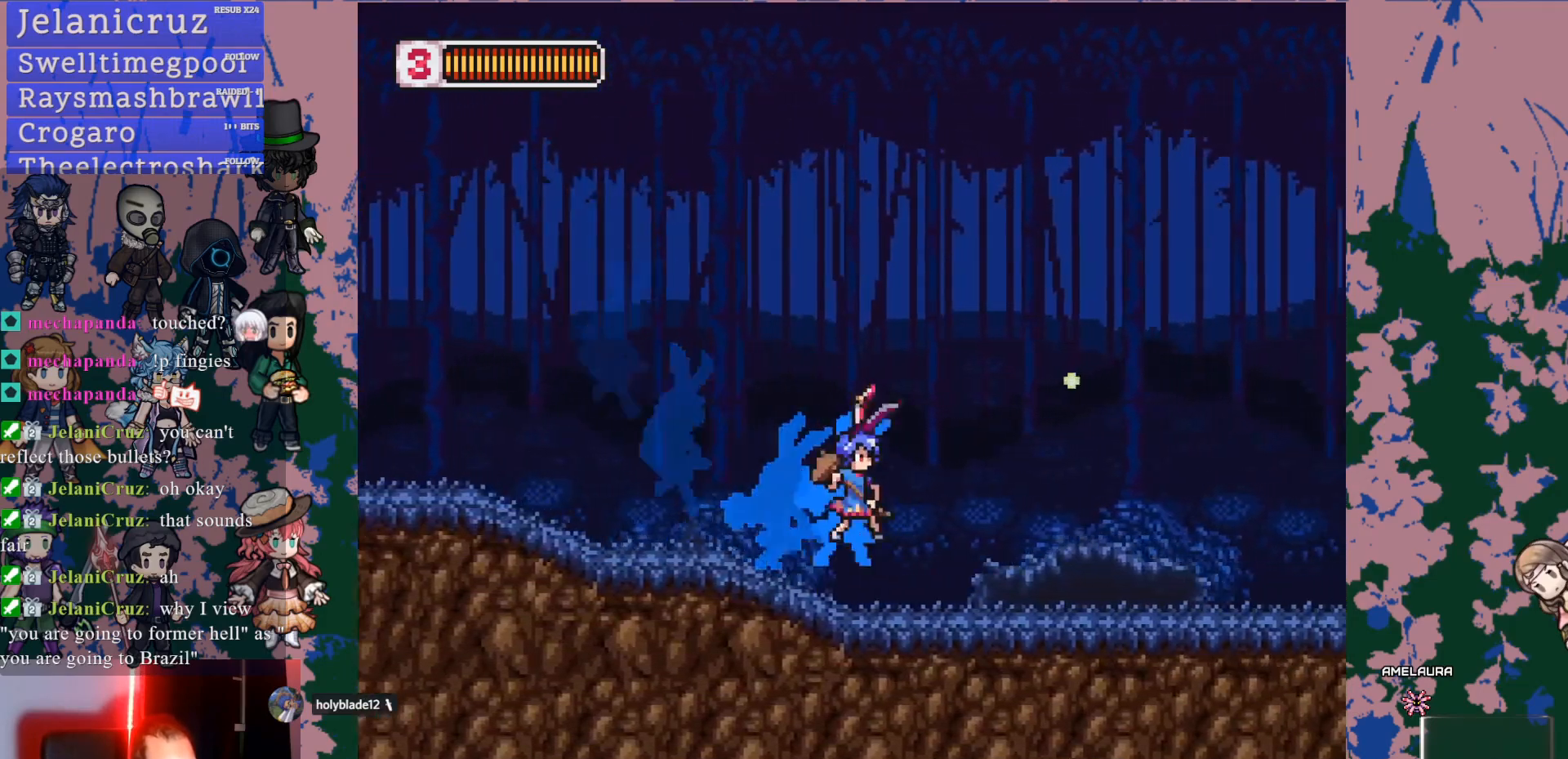
{"buttons": [], "left_stick": "center", "right_stick": "center", "events": [[167, "CROSS", "up"], [450, "L1", "up"], [500, "DPAD_RIGHT", "up"]]}
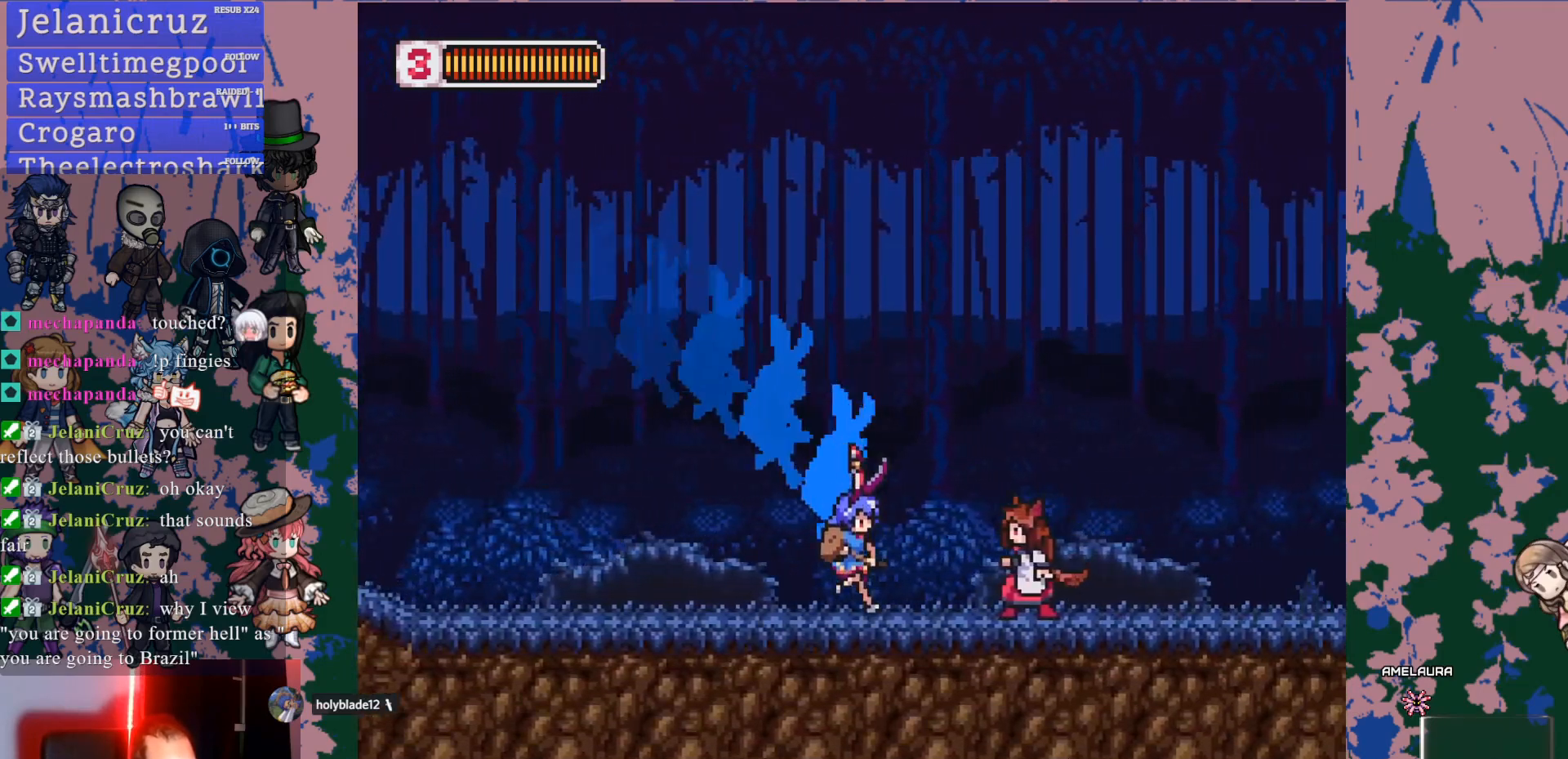
{"buttons": [], "left_stick": "center", "right_stick": "center", "events": [[83, "DPAD_RIGHT", "down"], [117, "CROSS", "down"], [133, "L1", "down"], [133, "SQUARE", "down"], [150, "CROSS", "up"], [233, "DPAD_RIGHT", "up"], [233, "SQUARE", "up"], [250, "L1", "up"]]}
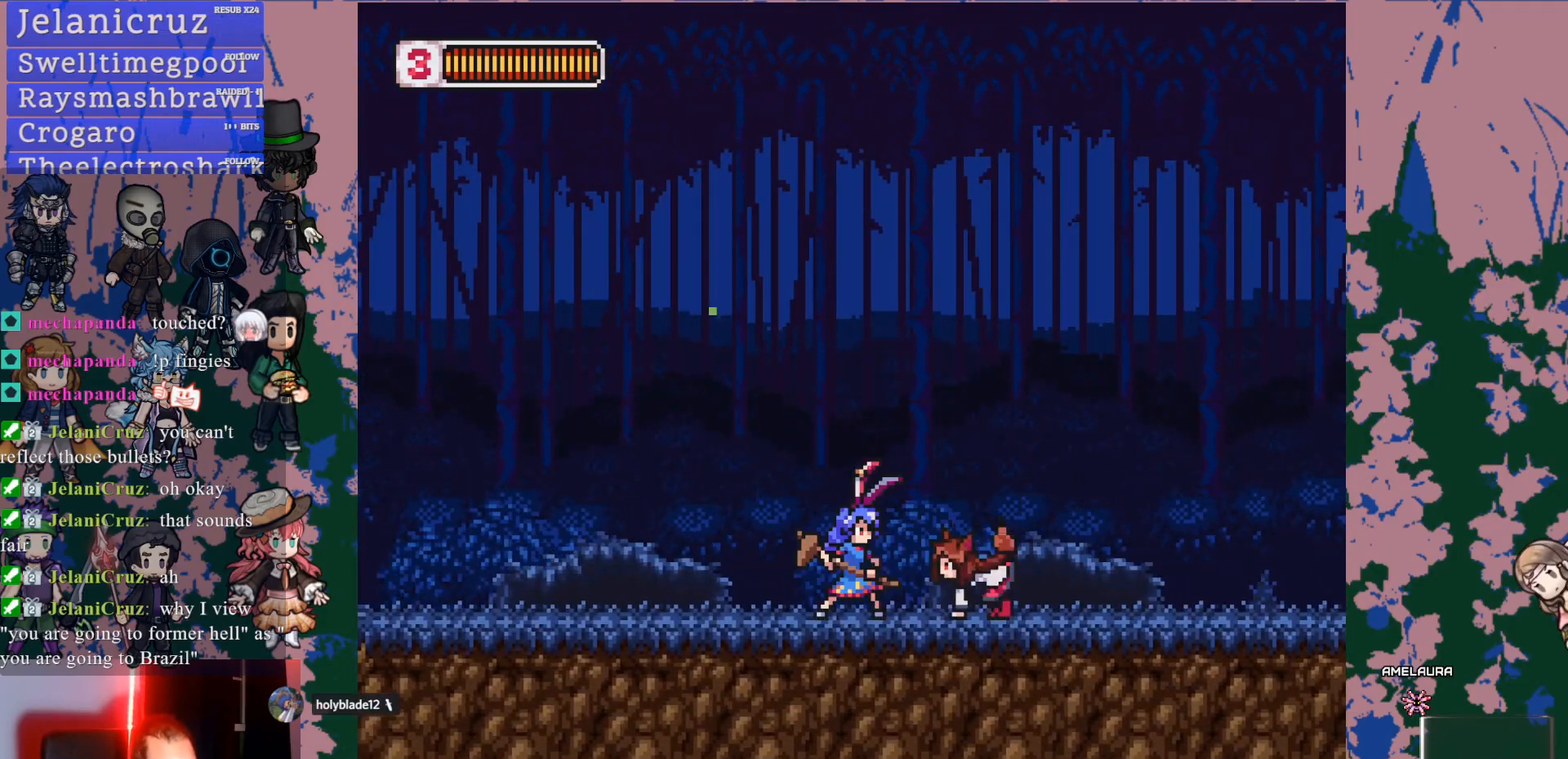
{"buttons": ["L1", "DPAD_LEFT"], "left_stick": "center", "right_stick": "center"}
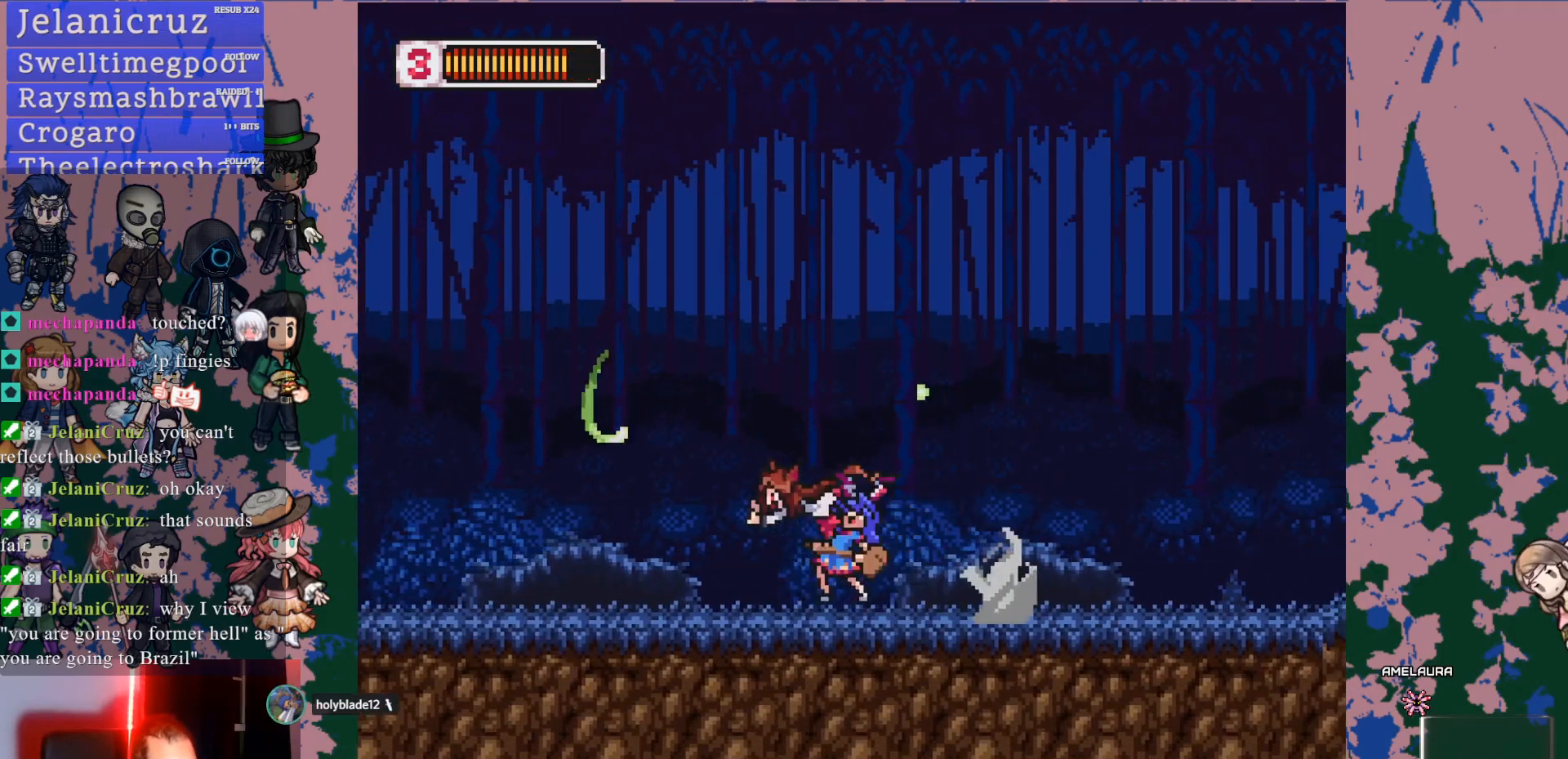
{"buttons": ["L1", "DPAD_LEFT"], "left_stick": "center", "right_stick": "center", "events": [[50, "CROSS", "down"], [67, "DPAD_UP", "down"], [233, "DPAD_UP", "up"], [250, "CROSS", "up"], [250, "L1", "up"], [283, "DPAD_LEFT", "up"], [317, "DPAD_LEFT", "down"], [383, "L1", "down"]]}
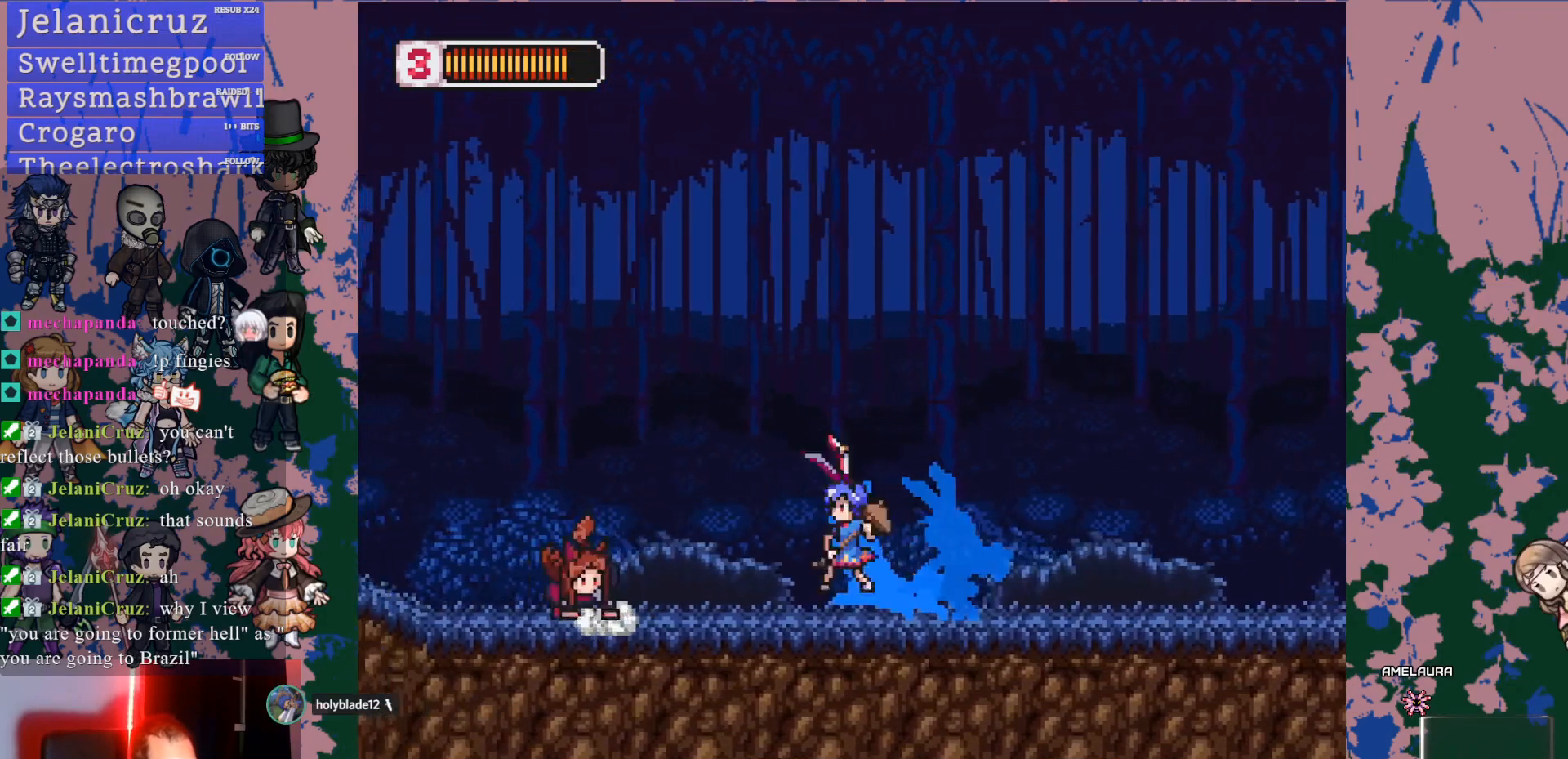
{"buttons": ["DPAD_LEFT"], "left_stick": "center", "right_stick": "center", "events": [[17, "CROSS", "down"], [100, "CROSS", "up"], [150, "SQUARE", "down"], [217, "L1", "up"], [250, "DPAD_LEFT", "up"], [267, "SQUARE", "up"], [367, "DPAD_LEFT", "down"]]}
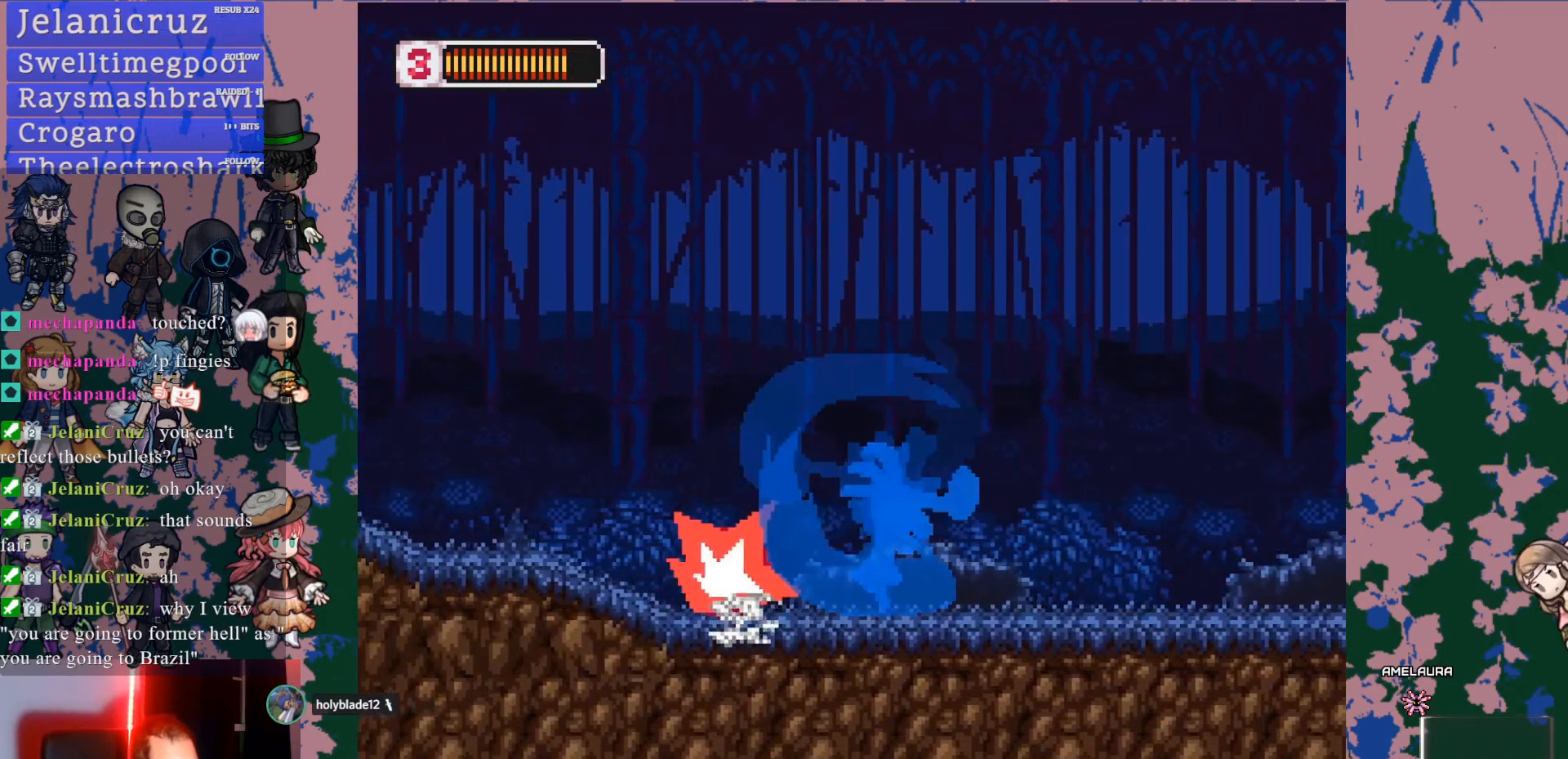
{"buttons": ["L1", "DPAD_RIGHT"], "left_stick": "center", "right_stick": "center", "events": [[100, "CROSS", "down"], [150, "CROSS", "up"], [150, "DPAD_LEFT", "up"], [350, "DPAD_RIGHT", "down"], [483, "L1", "down"]]}
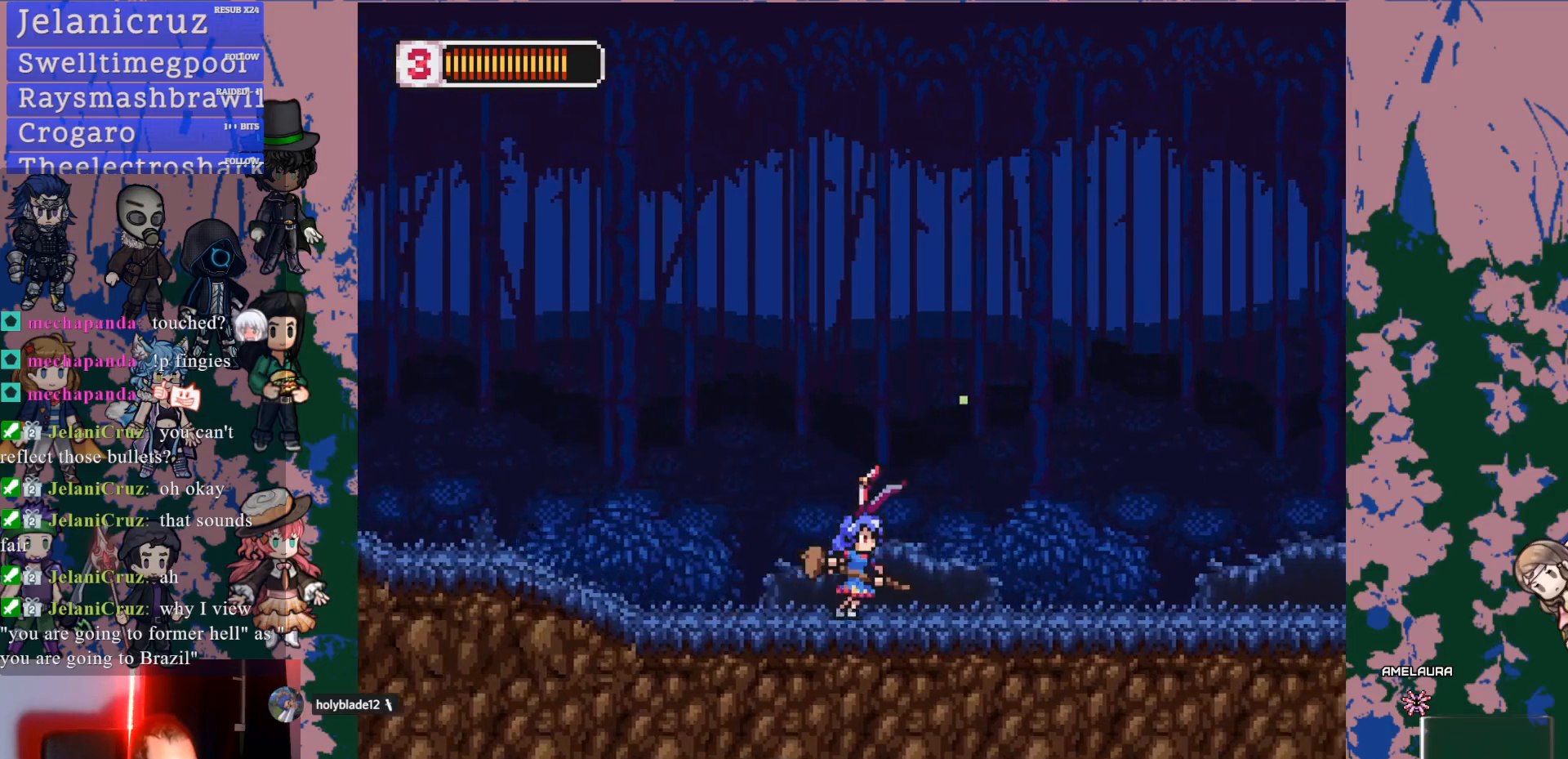
{"buttons": ["L1", "DPAD_RIGHT"], "left_stick": "center", "right_stick": "center", "events": [[367, "L1", "up"], [433, "L1", "down"]]}
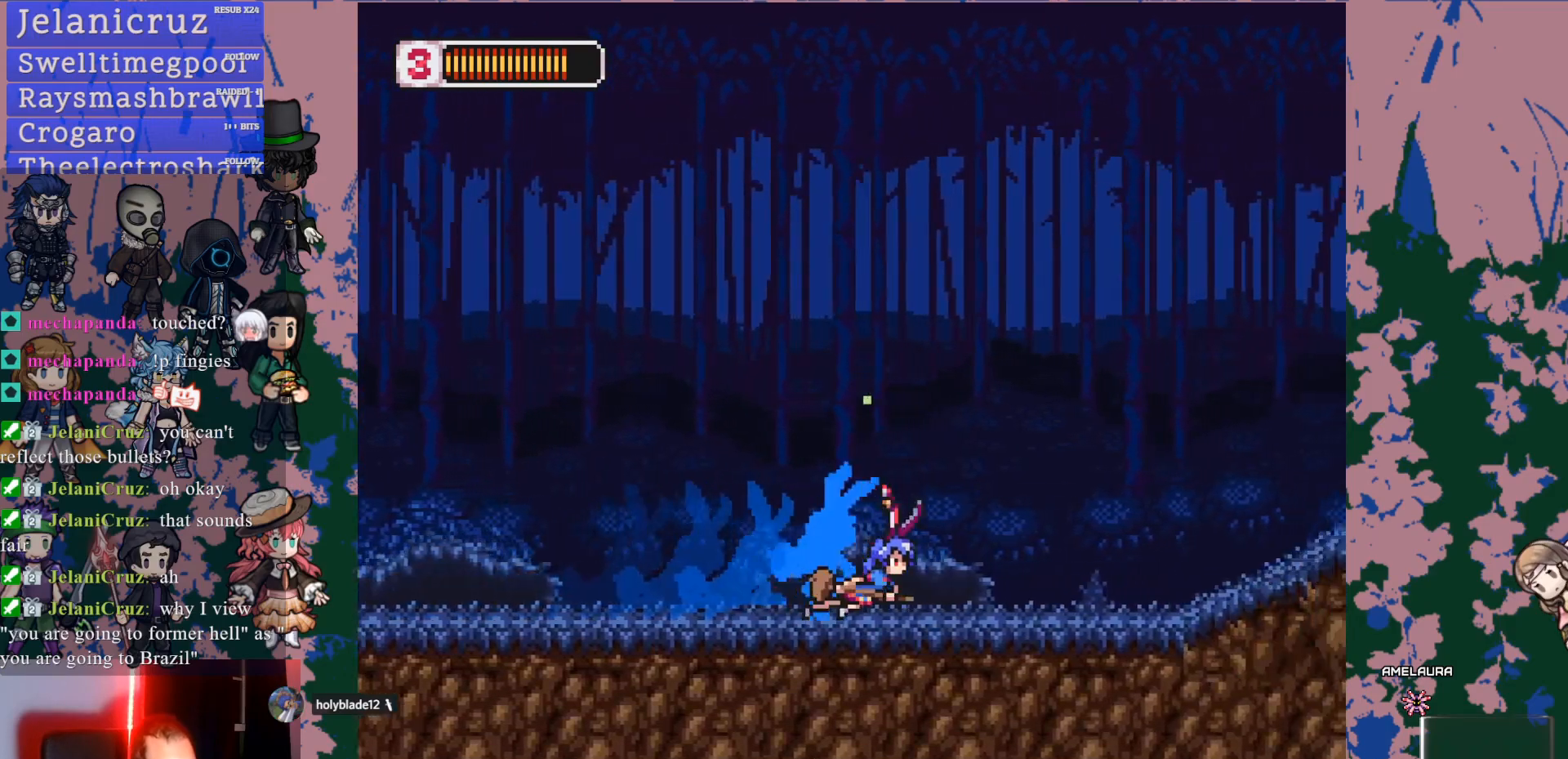
{"buttons": ["SQUARE", "DPAD_RIGHT"], "left_stick": "center", "right_stick": "center", "events": [[283, "CROSS", "down"], [400, "SQUARE", "down"], [433, "CROSS", "up"], [483, "L1", "up"]]}
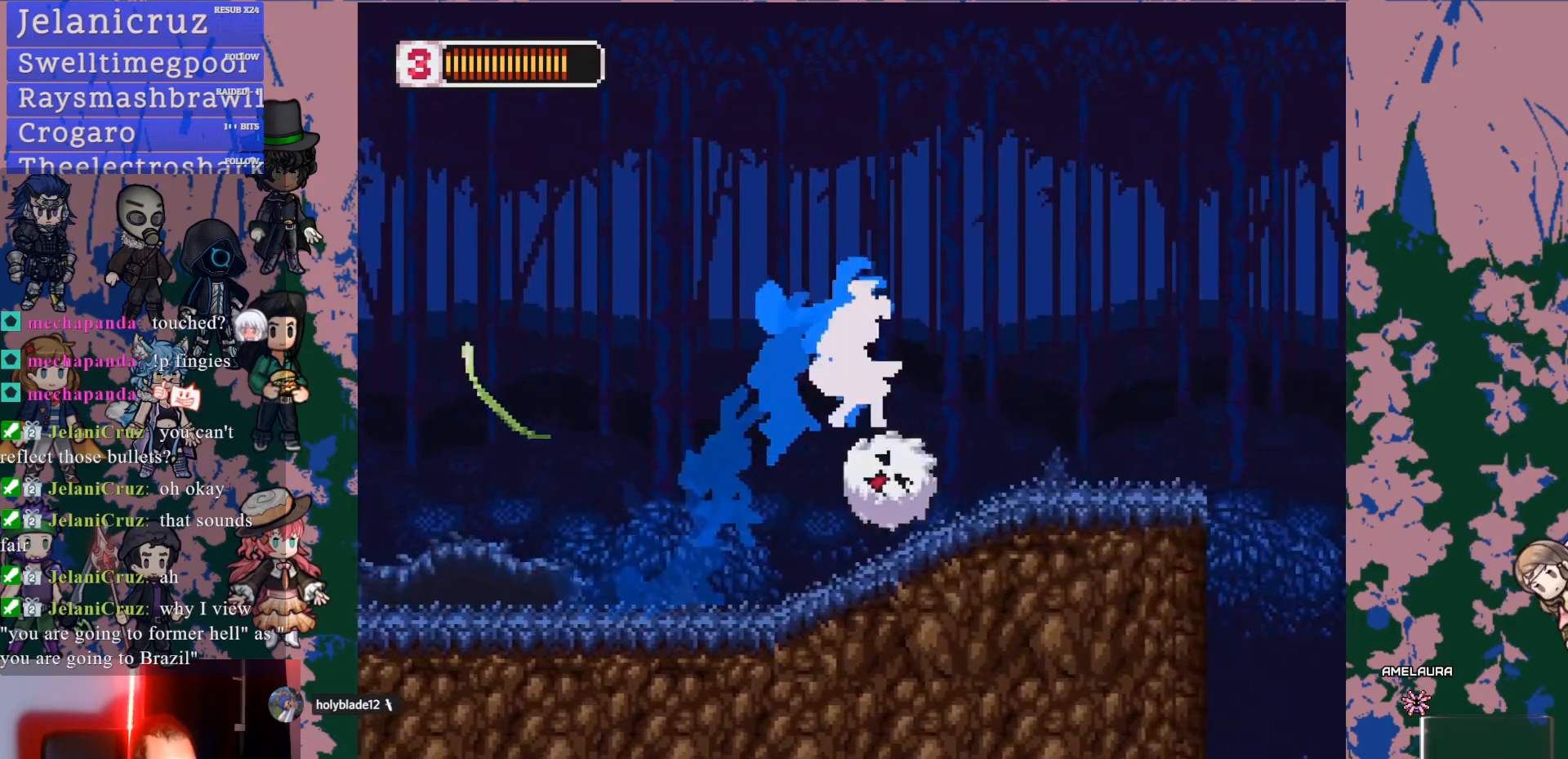
{"buttons": ["L1", "DPAD_RIGHT"], "left_stick": "center", "right_stick": "center", "events": [[67, "SQUARE", "up"], [500, "L1", "down"]]}
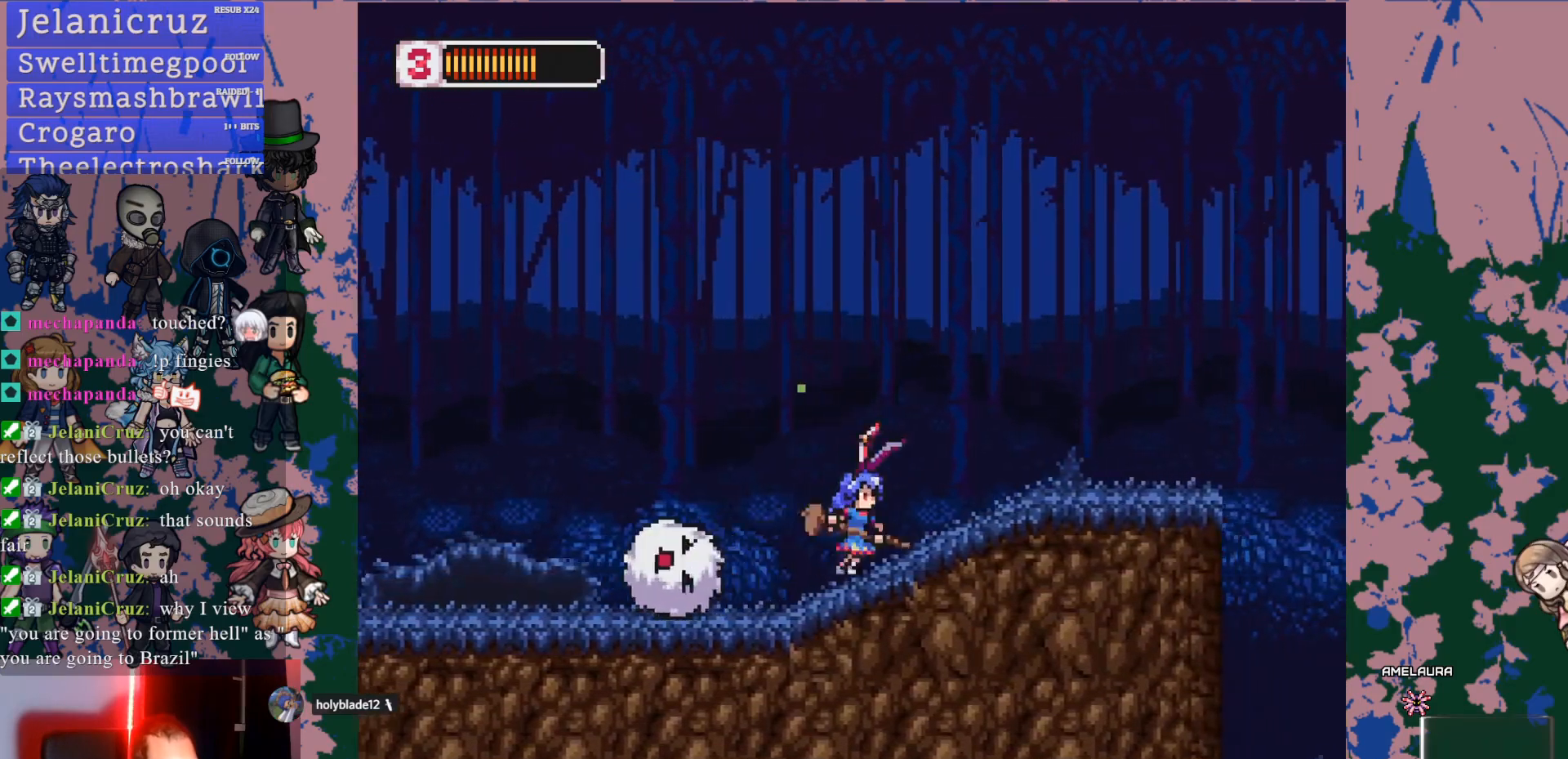
{"buttons": ["CROSS", "L1", "DPAD_RIGHT"], "left_stick": "center", "right_stick": "center", "events": [[300, "CROSS", "down"]]}
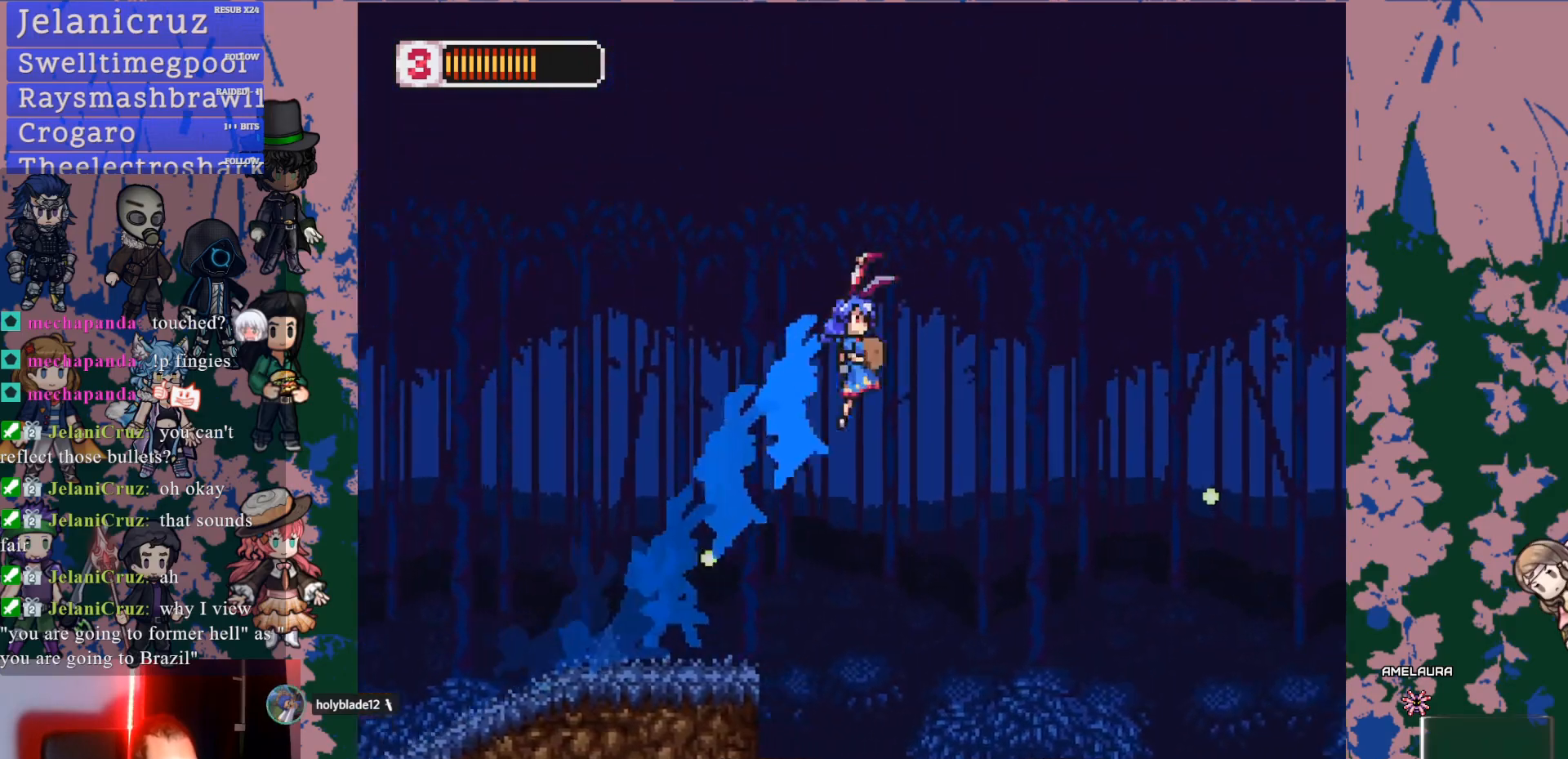
{"buttons": ["SQUARE", "DPAD_RIGHT"], "left_stick": "center", "right_stick": "center", "events": [[317, "L1", "up"], [350, "CROSS", "up"], [483, "SQUARE", "down"]]}
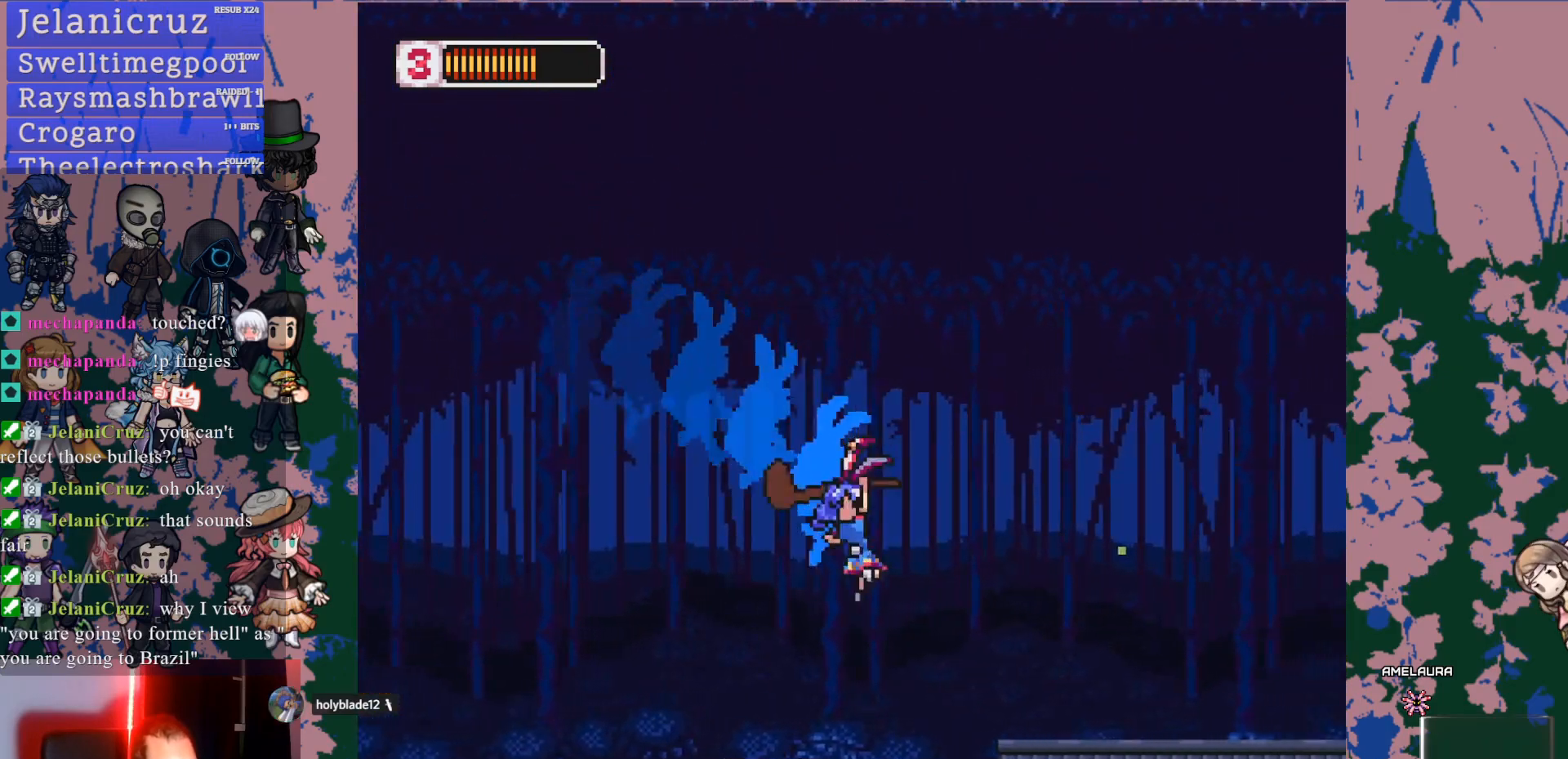
{"buttons": ["CROSS", "SQUARE"], "left_stick": "center", "right_stick": "center", "events": [[117, "SQUARE", "up"], [383, "L1", "down"], [400, "CROSS", "down"], [467, "SQUARE", "down"], [483, "L1", "up"], [500, "DPAD_RIGHT", "up"]]}
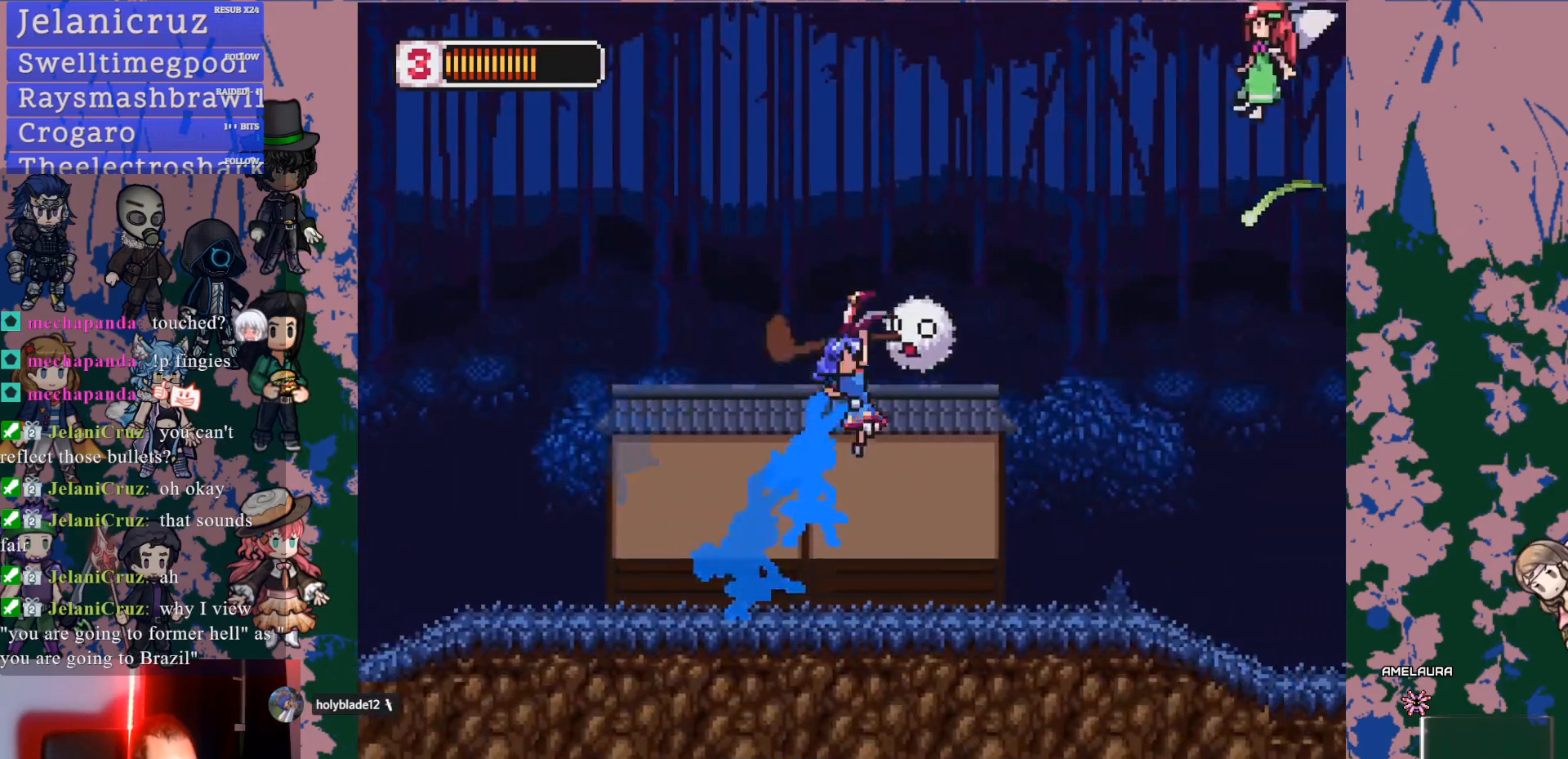
{"buttons": ["L1", "DPAD_RIGHT"], "left_stick": "center", "right_stick": "center", "events": [[33, "CROSS", "up"], [67, "SQUARE", "up"], [333, "DPAD_RIGHT", "down"], [417, "L1", "down"]]}
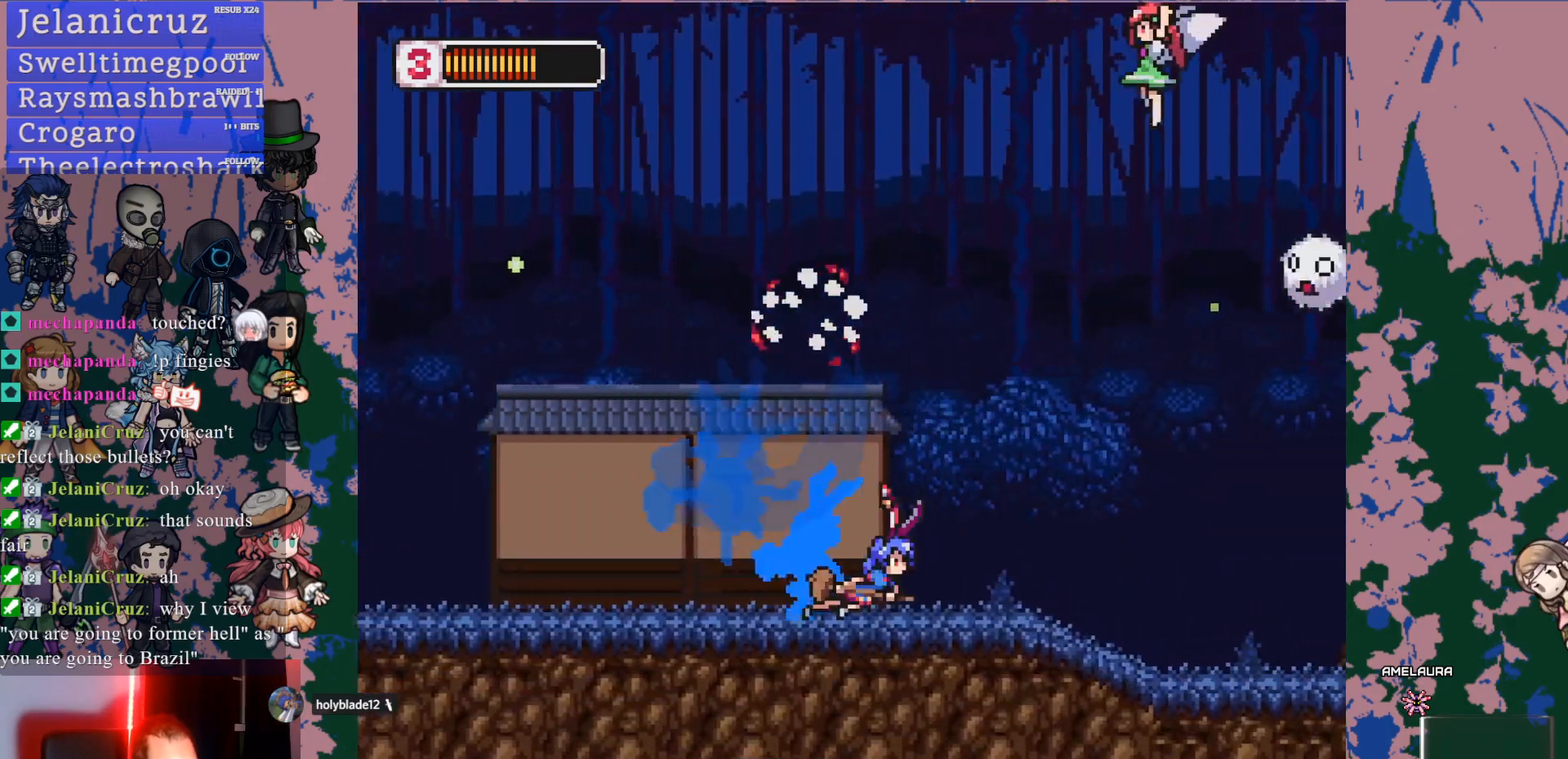
{"buttons": ["L1", "DPAD_RIGHT"], "left_stick": "center", "right_stick": "center", "events": [[317, "L1", "up"], [367, "L1", "down"]]}
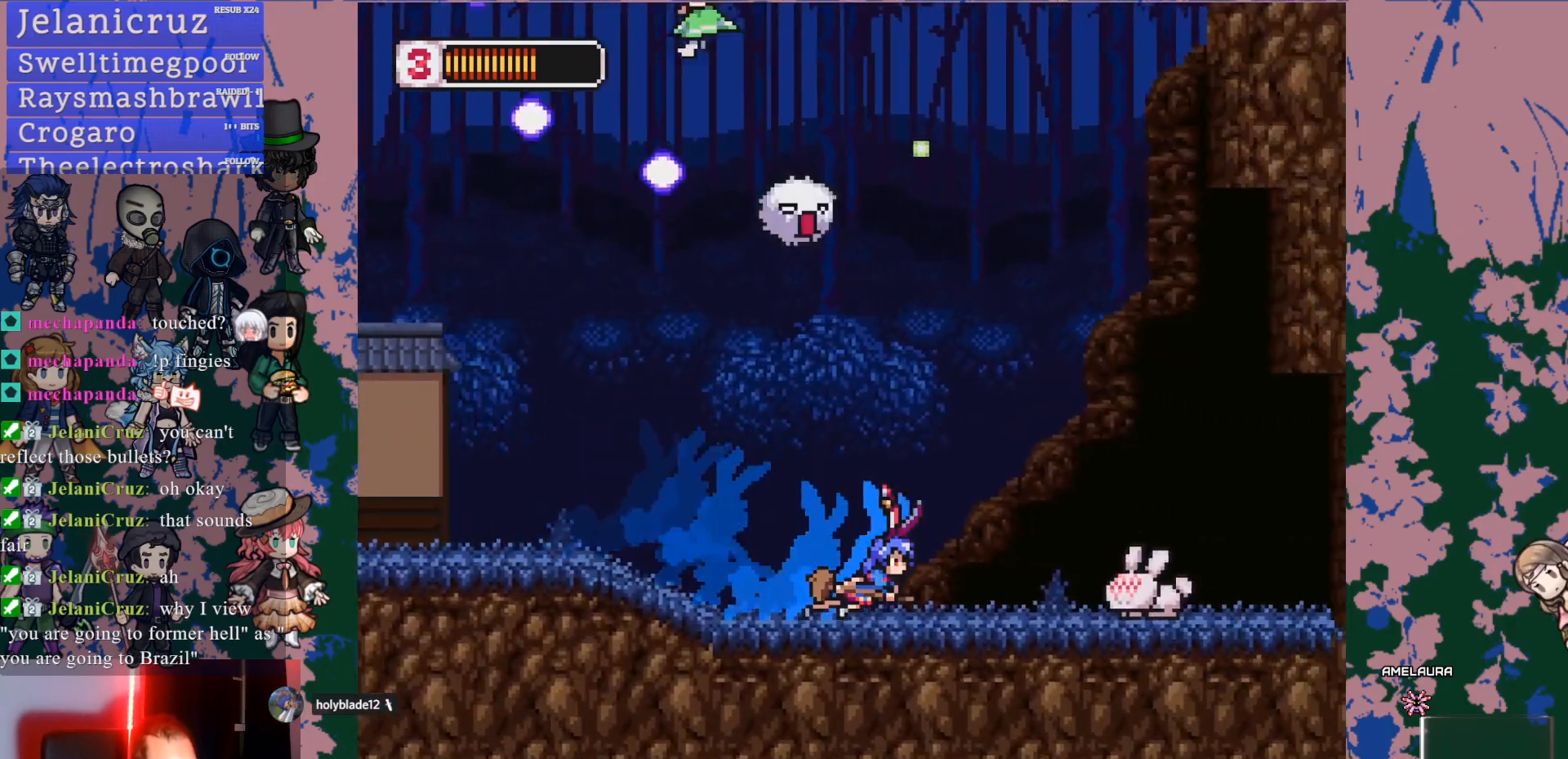
{"buttons": ["CROSS", "SQUARE", "DPAD_RIGHT"], "left_stick": "center", "right_stick": "center", "events": [[117, "CROSS", "down"], [217, "DPAD_UP", "down"], [233, "DPAD_RIGHT", "up"], [250, "DPAD_UP", "up"], [250, "L1", "up"], [317, "DPAD_RIGHT", "down"], [317, "SQUARE", "down"]]}
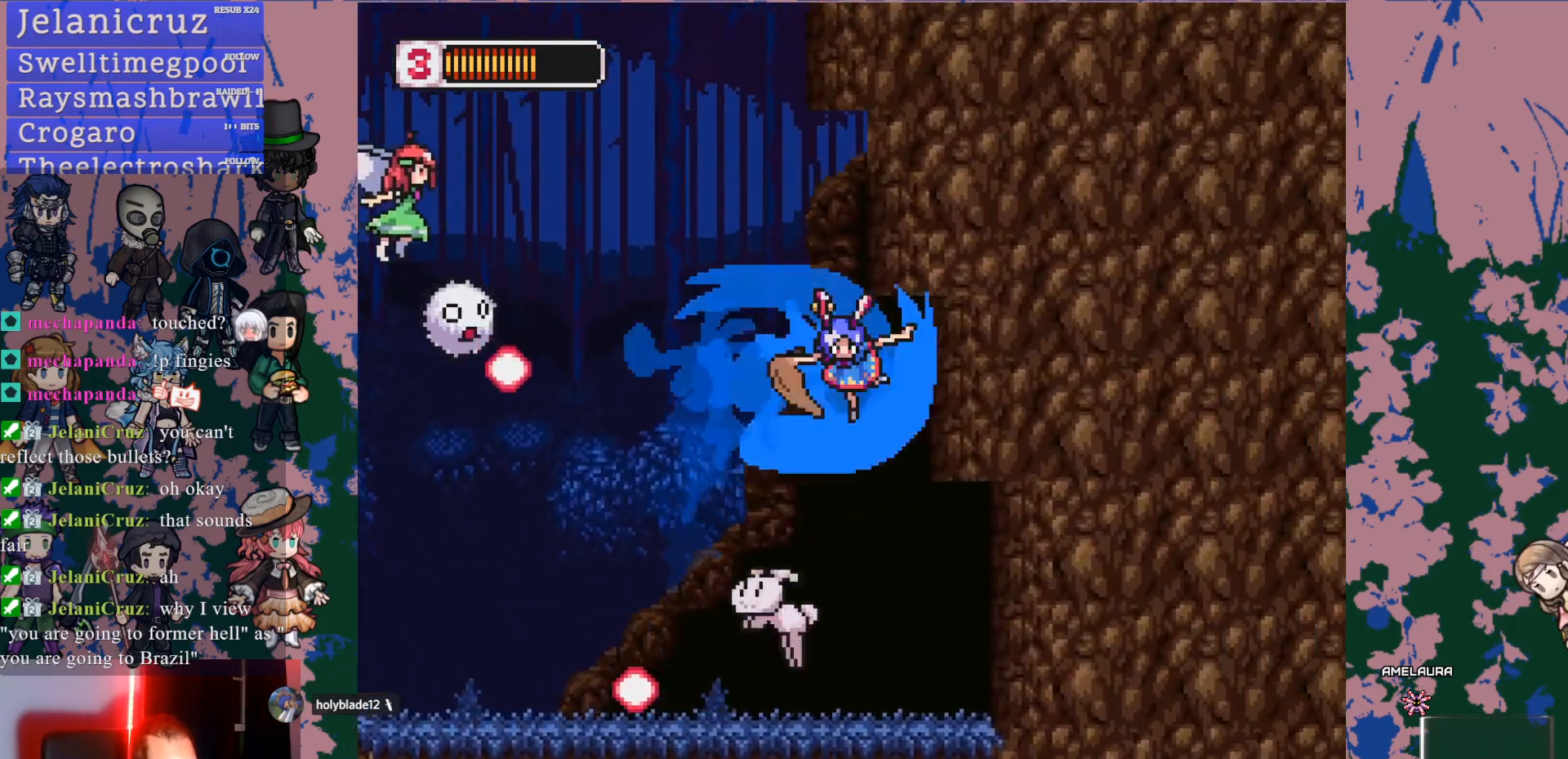
{"buttons": ["CROSS", "L1", "DPAD_RIGHT"], "left_stick": "center", "right_stick": "center", "events": [[17, "SQUARE", "up"], [67, "CROSS", "up"], [200, "L1", "down"], [300, "CROSS", "down"]]}
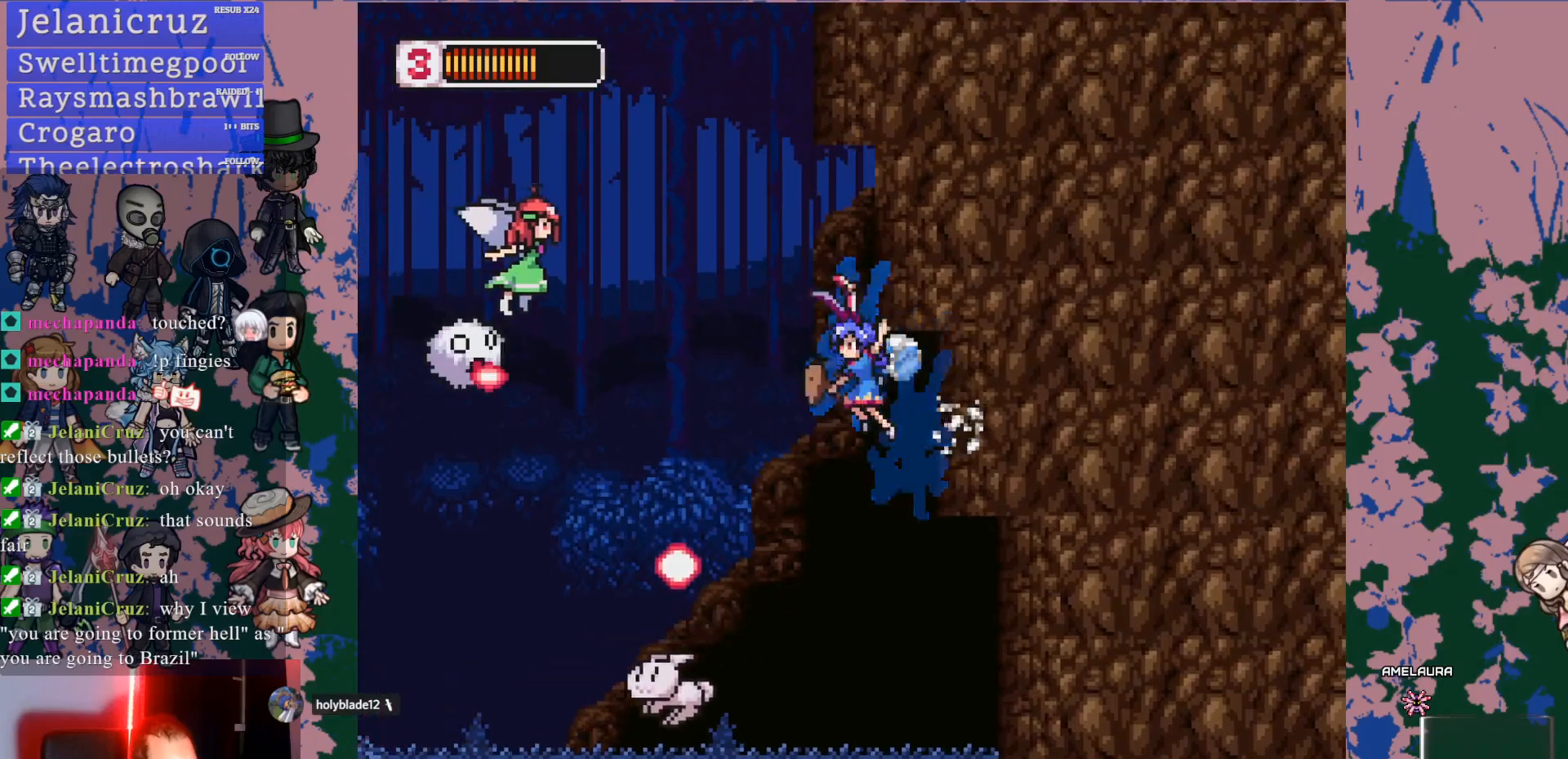
{"buttons": ["CROSS"], "left_stick": "center", "right_stick": "center", "events": [[17, "L1", "up"], [117, "CROSS", "up"], [300, "L1", "down"], [367, "CROSS", "down"], [500, "DPAD_RIGHT", "up"], [500, "L1", "up"]]}
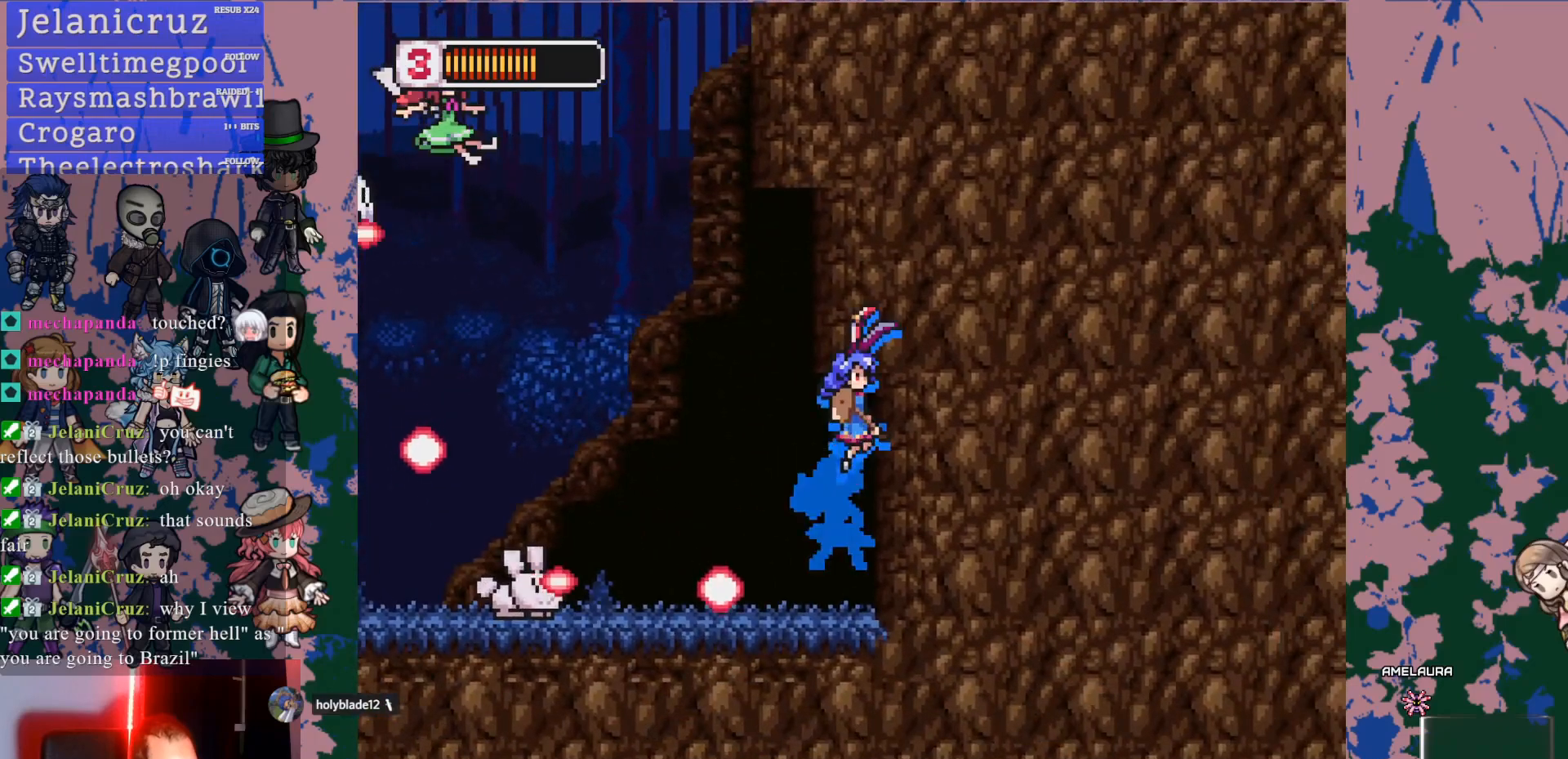
{"buttons": ["CROSS", "L1", "DPAD_LEFT"], "left_stick": "center", "right_stick": "center", "events": [[67, "DPAD_LEFT", "down"], [167, "CROSS", "up"], [200, "DPAD_LEFT", "up"], [333, "DPAD_LEFT", "down"], [383, "L1", "down"], [400, "DPAD_UP", "down"], [433, "CROSS", "down"], [483, "DPAD_UP", "up"]]}